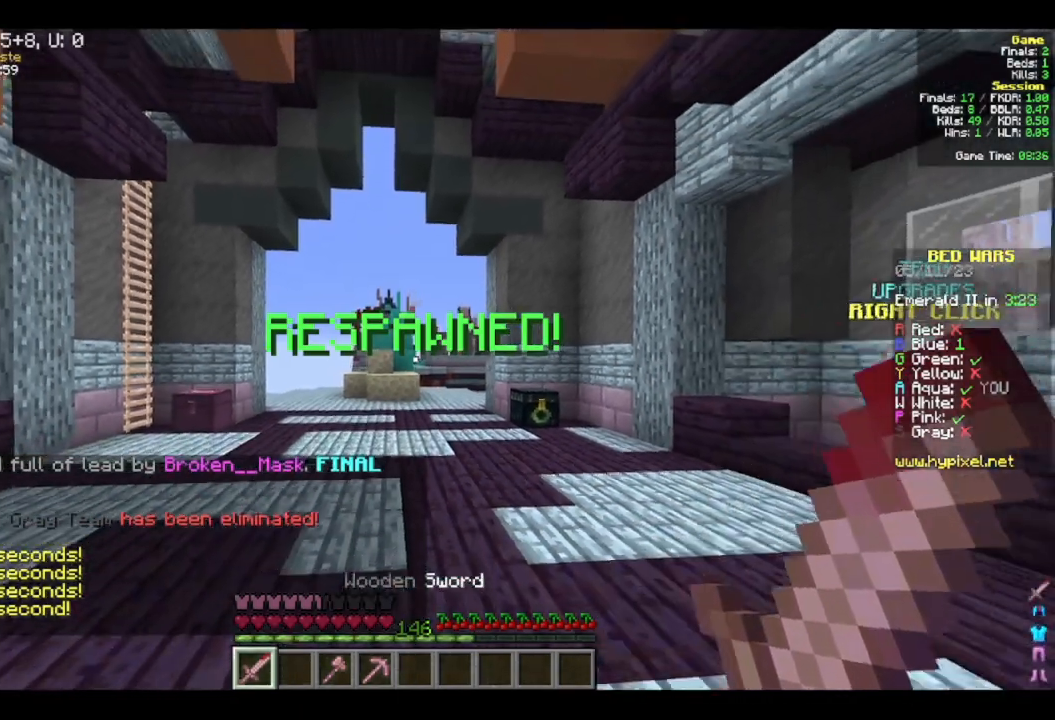
Gameplay with keyboard and mouse; each line is a JSON object with the keys and mouse buttons held at the frame after it. "events" lists presses ("down") and releases ("up") of "a", "d", "s", "w", "mouse_left" and "mouse_right" between this image and that frame as [ms after this image, input, new state], when the widget could be followed in between. "mouse_left", "mouse_right" = the "left", "right" buttons of the "mouse" list. No other keys are recorded. Fast repeated clicks can show as one long hold. Mouse movement is not recorded.
{"keys": [], "mouse": [], "events": [[483, "s", "up"]]}
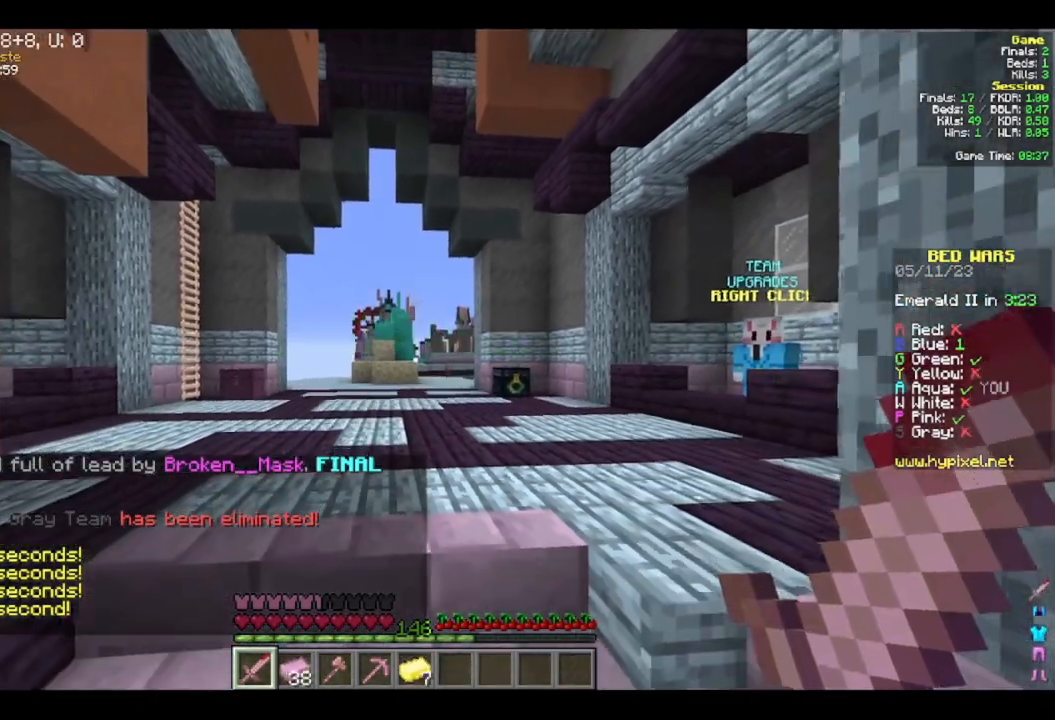
{"keys": [], "mouse": [], "events": []}
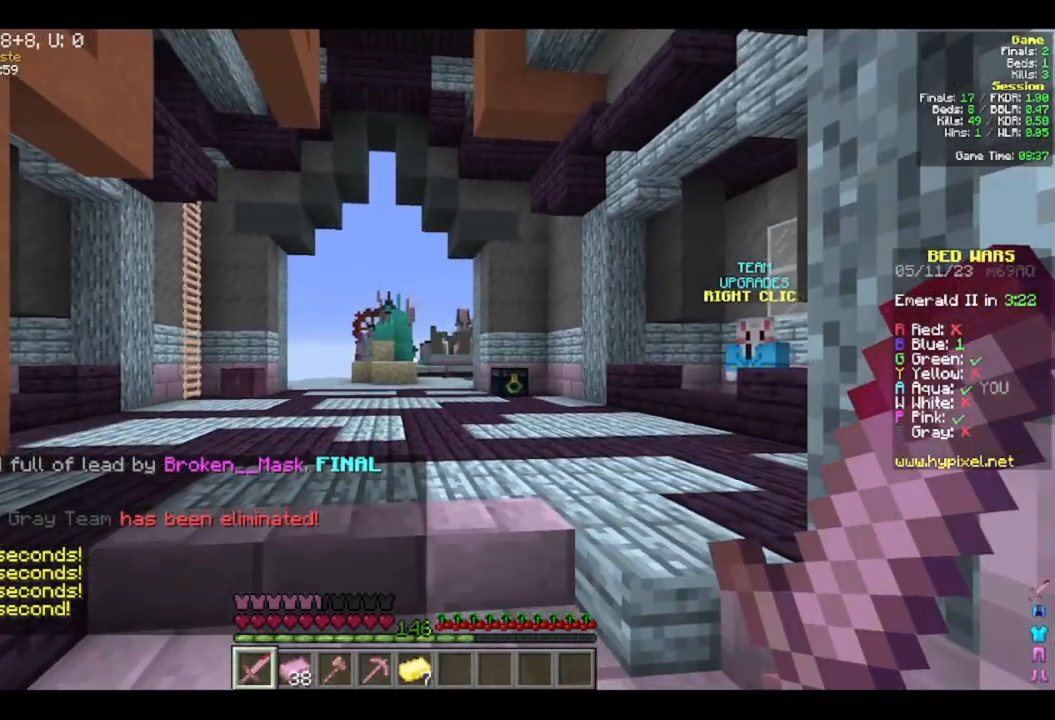
{"keys": [], "mouse": [], "events": []}
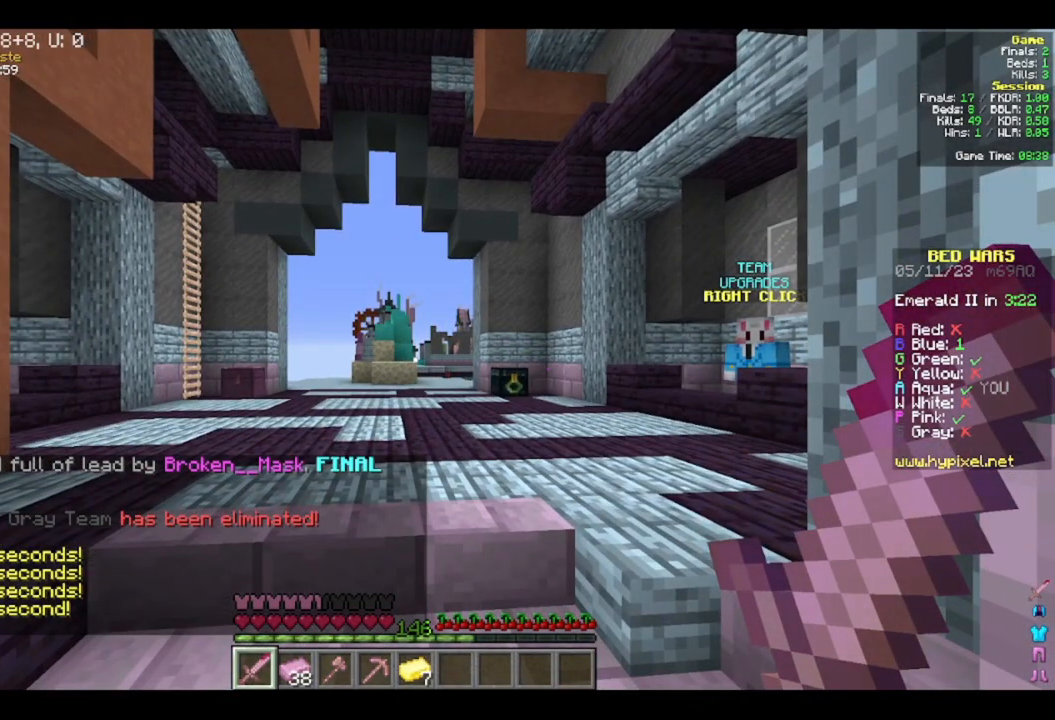
{"keys": [], "mouse": [], "events": []}
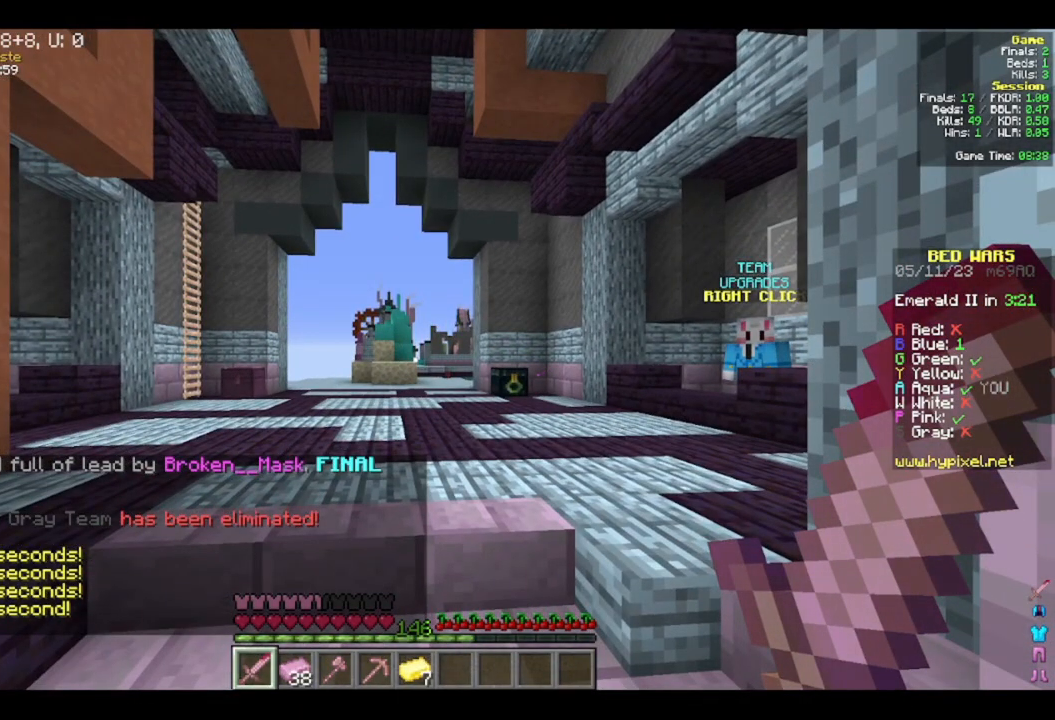
{"keys": [], "mouse": [], "events": []}
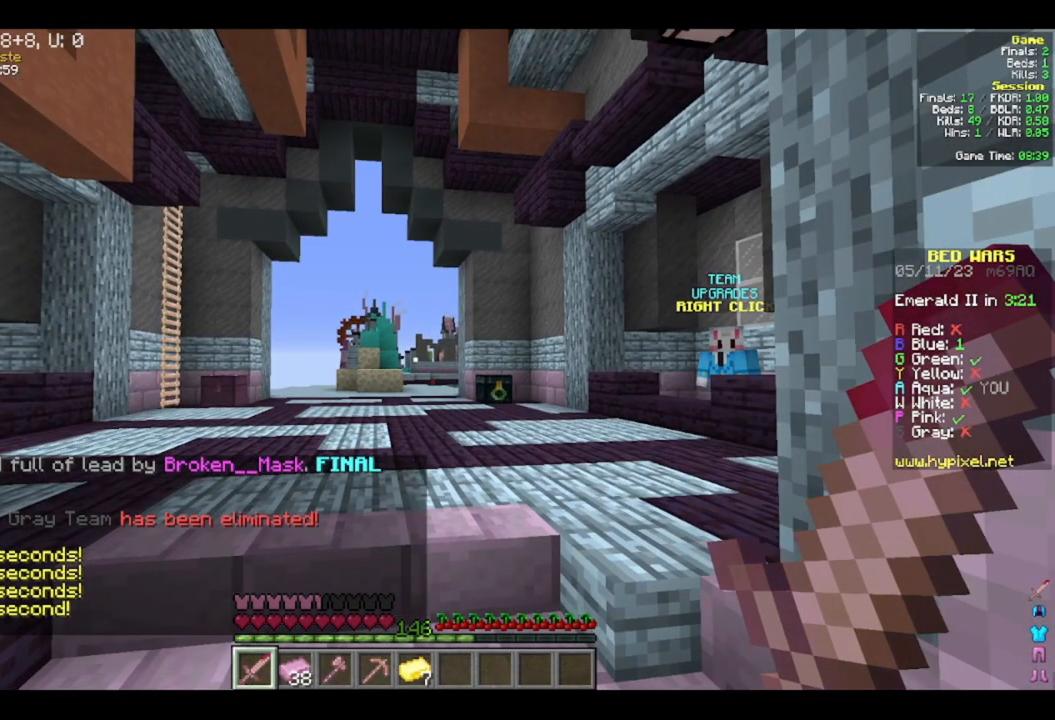
{"keys": ["w"], "mouse": [], "events": [[17, "w", "down"]]}
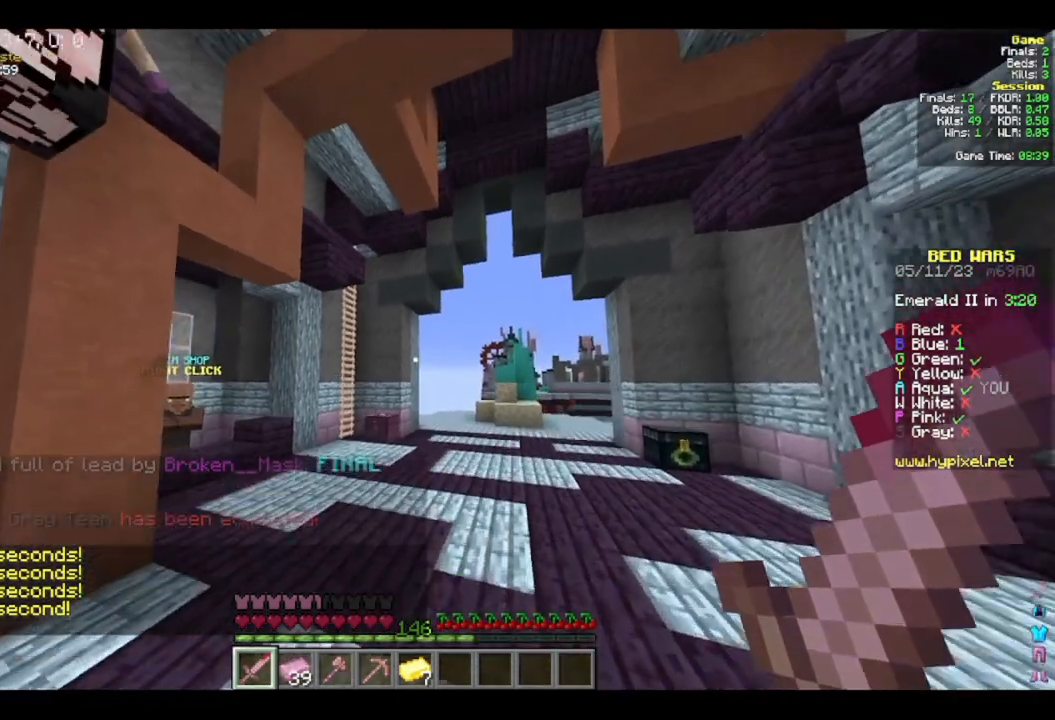
{"keys": ["w"], "mouse": [], "events": []}
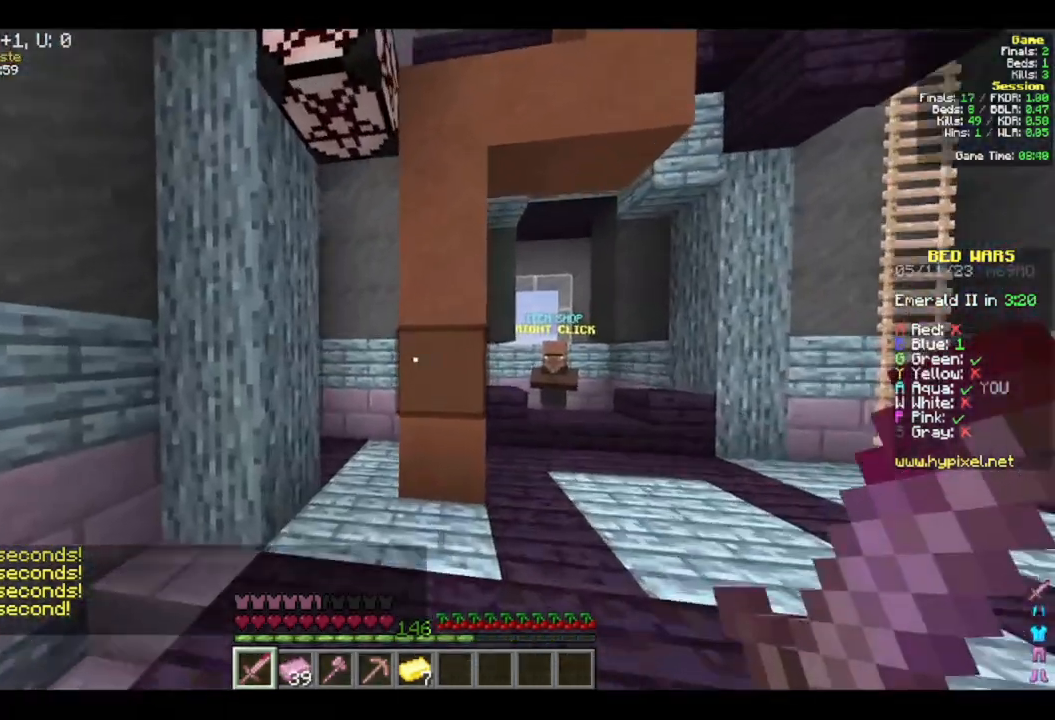
{"keys": ["w"], "mouse": [], "events": [[200, "d", "down"], [450, "d", "up"]]}
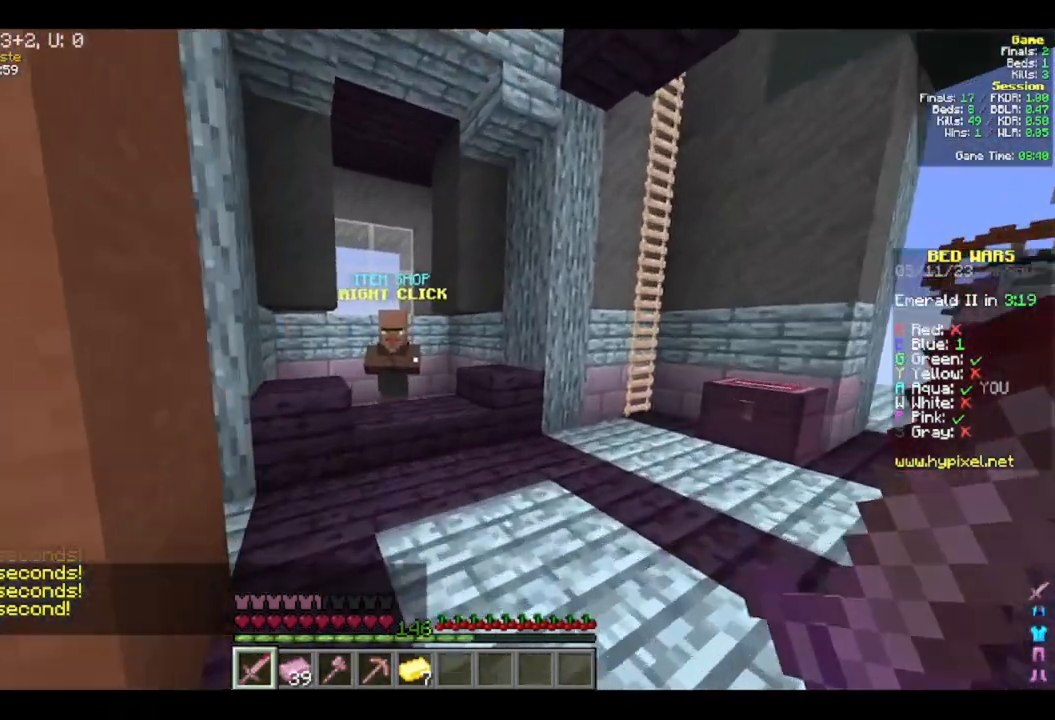
{"keys": [], "mouse": ["right"], "events": [[200, "a", "down"], [333, "a", "up"], [417, "w", "up"], [450, "mouse_right", "down"]]}
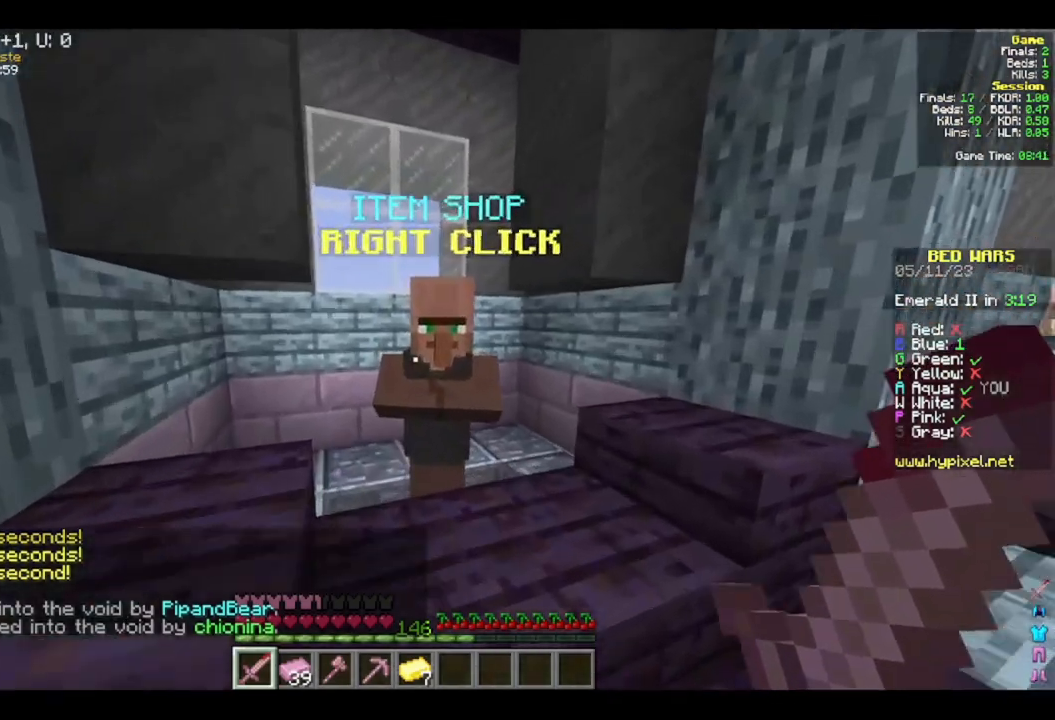
{"keys": [], "mouse": [], "events": [[67, "mouse_right", "up"]]}
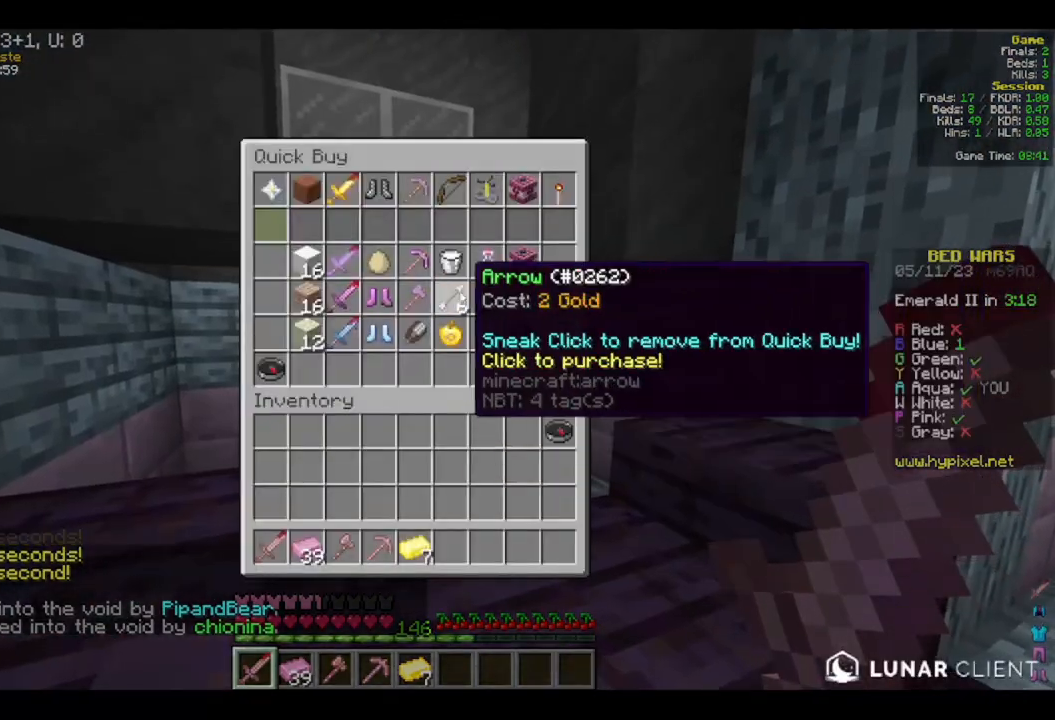
{"keys": [], "mouse": [], "events": []}
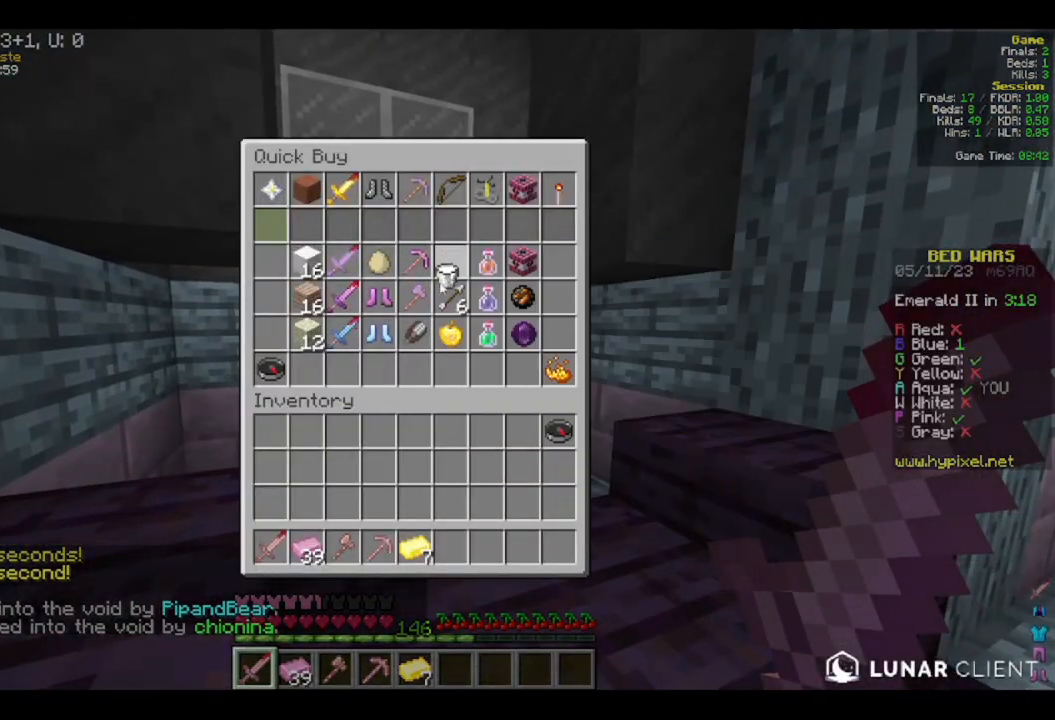
{"keys": ["w"], "mouse": [], "events": [[167, "w", "down"]]}
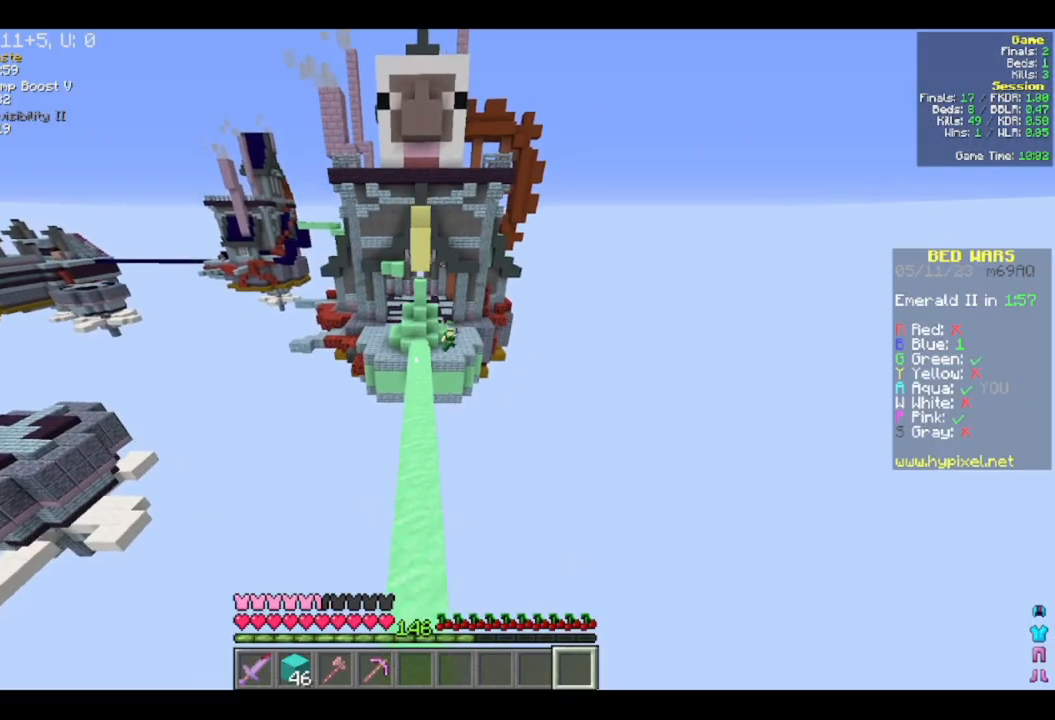
{"keys": ["w"], "mouse": [], "events": []}
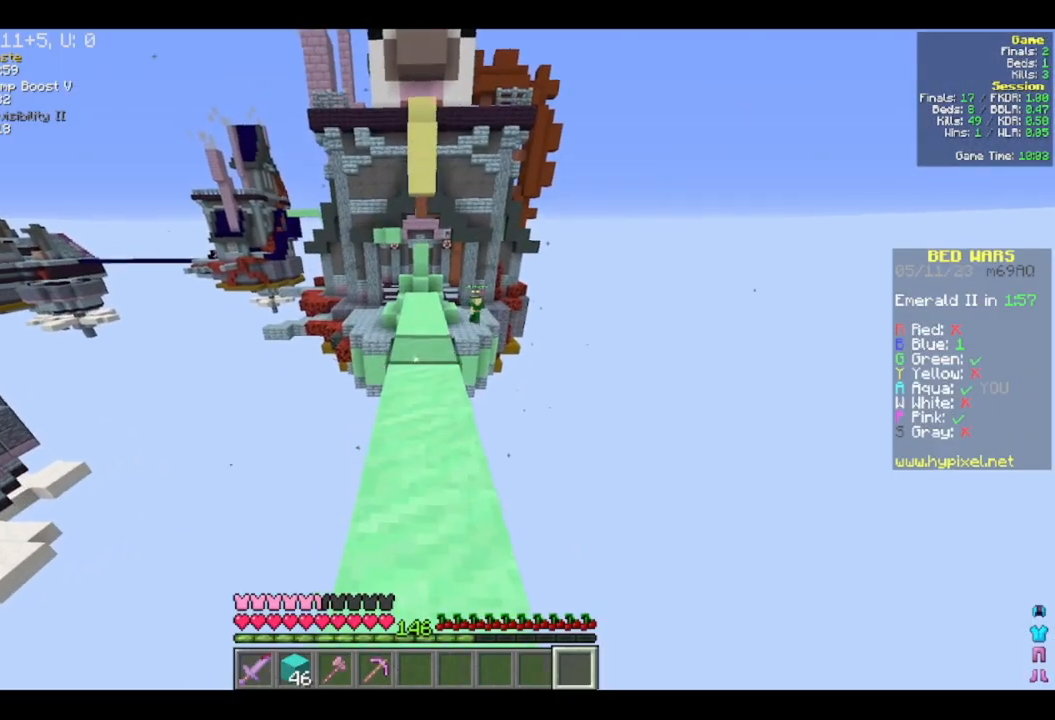
{"keys": ["w"], "mouse": [], "events": []}
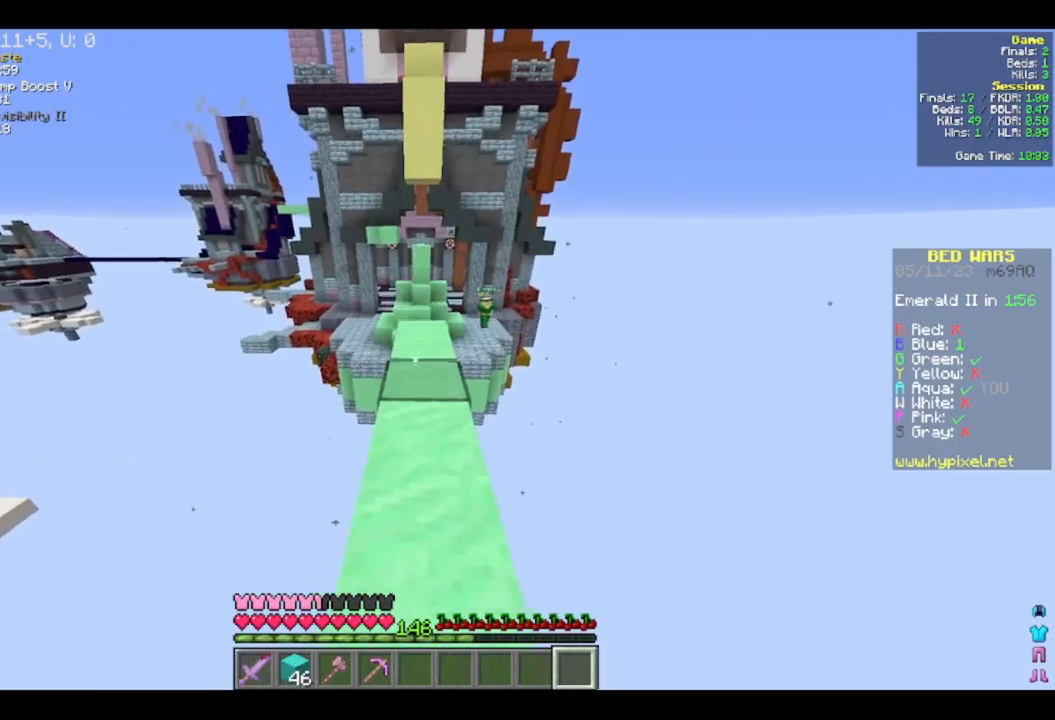
{"keys": ["w"], "mouse": [], "events": []}
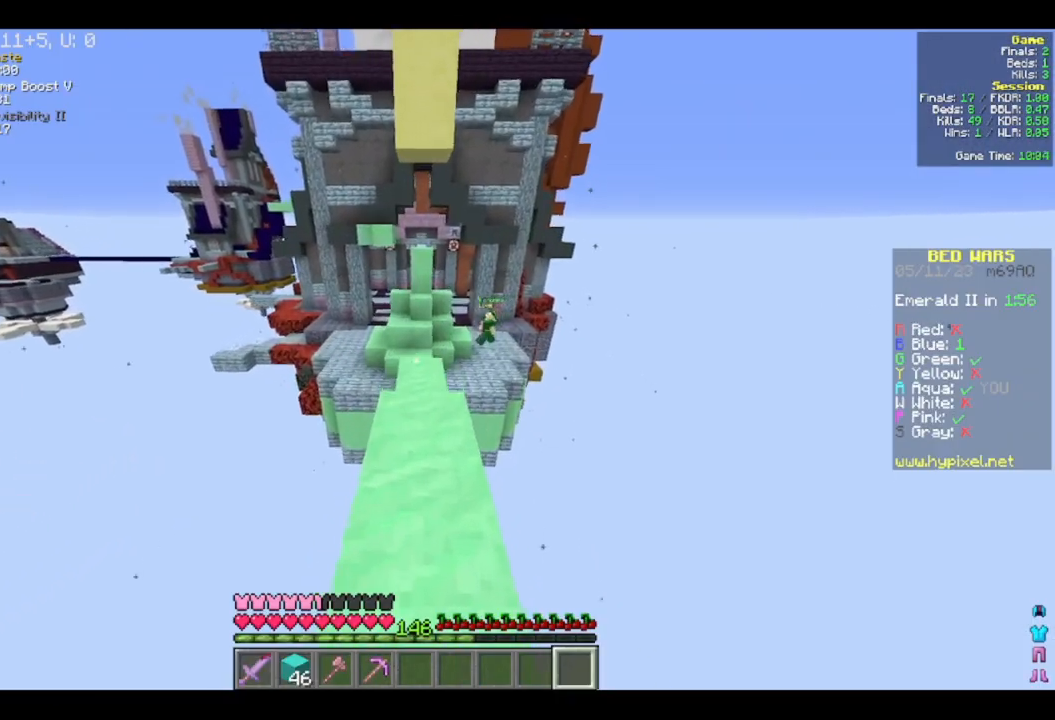
{"keys": ["w"], "mouse": [], "events": []}
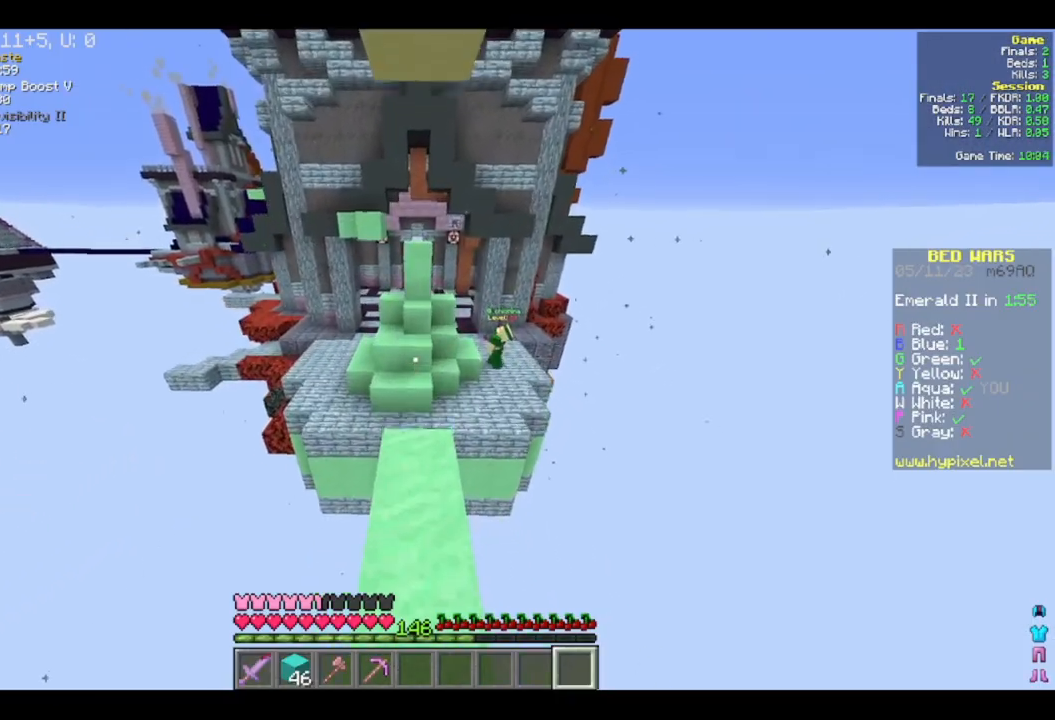
{"keys": ["w"], "mouse": [], "events": []}
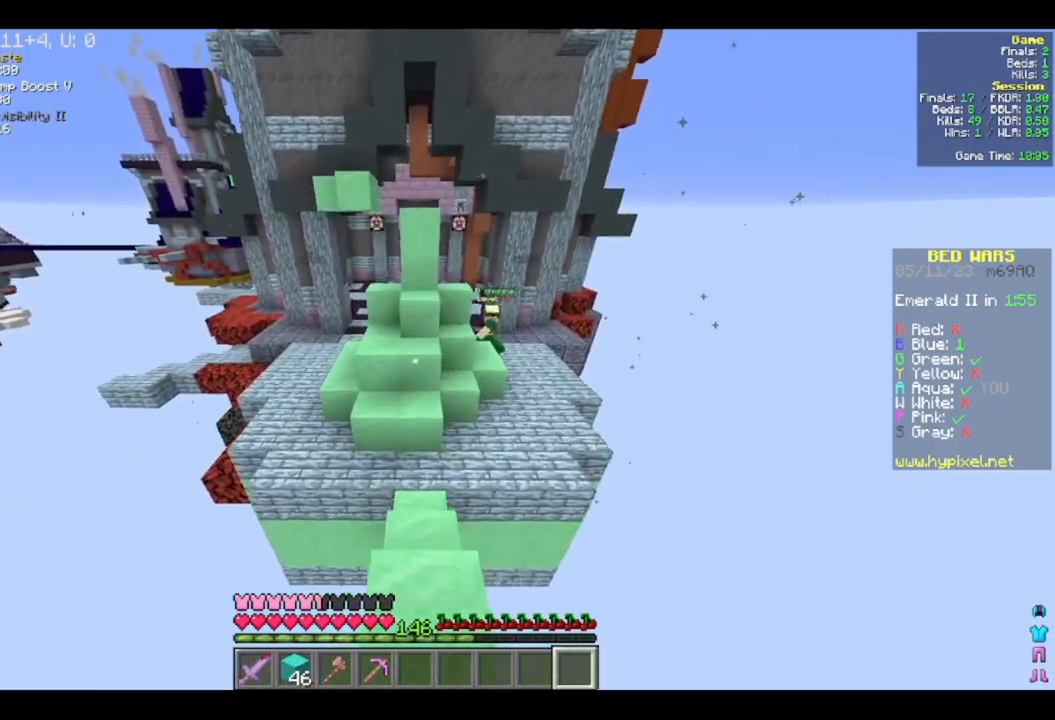
{"keys": ["a", "w"], "mouse": [], "events": [[333, "a", "down"]]}
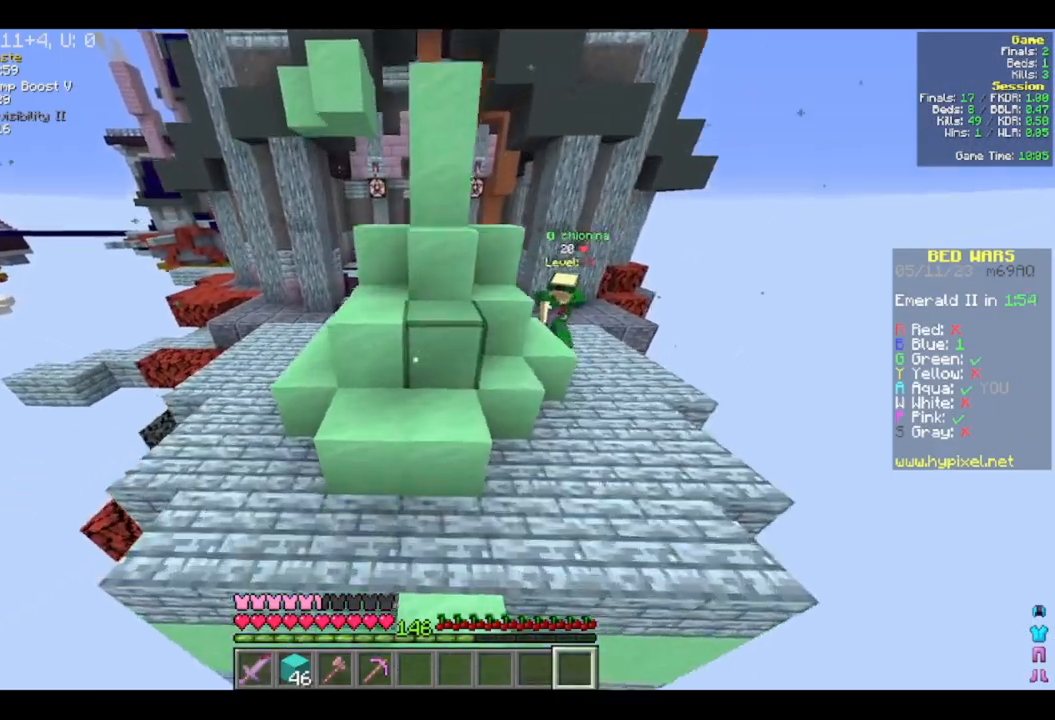
{"keys": ["a", "w"], "mouse": [], "events": [[33, "a", "up"], [167, "a", "down"]]}
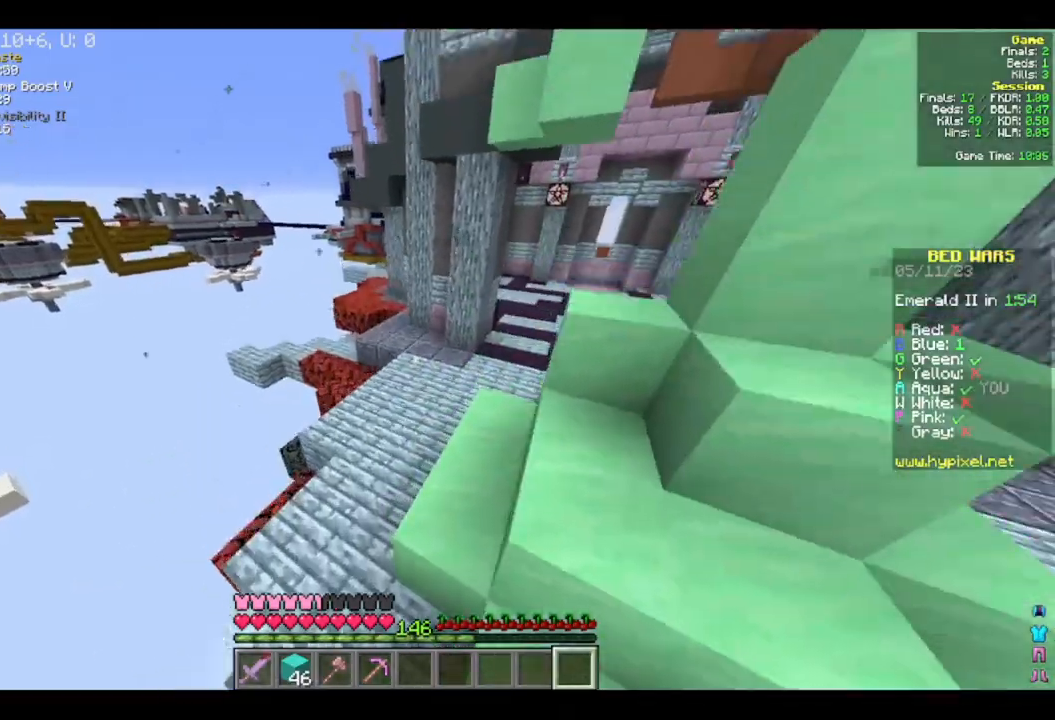
{"keys": ["a", "w"], "mouse": [], "events": []}
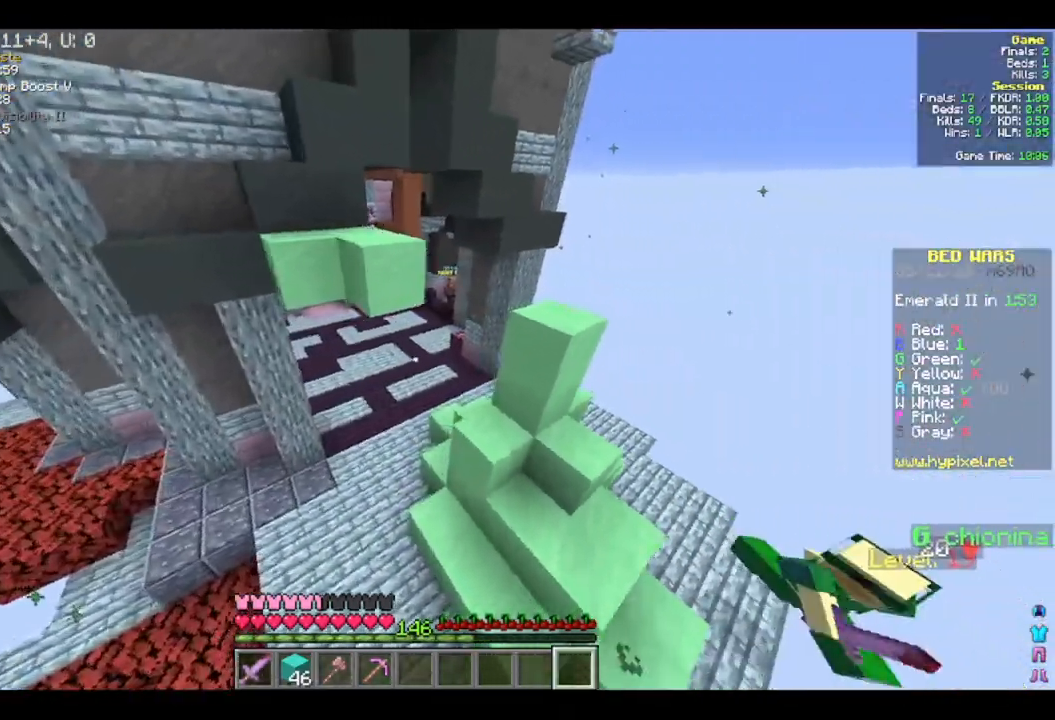
{"keys": ["w"], "mouse": [], "events": [[233, "a", "up"]]}
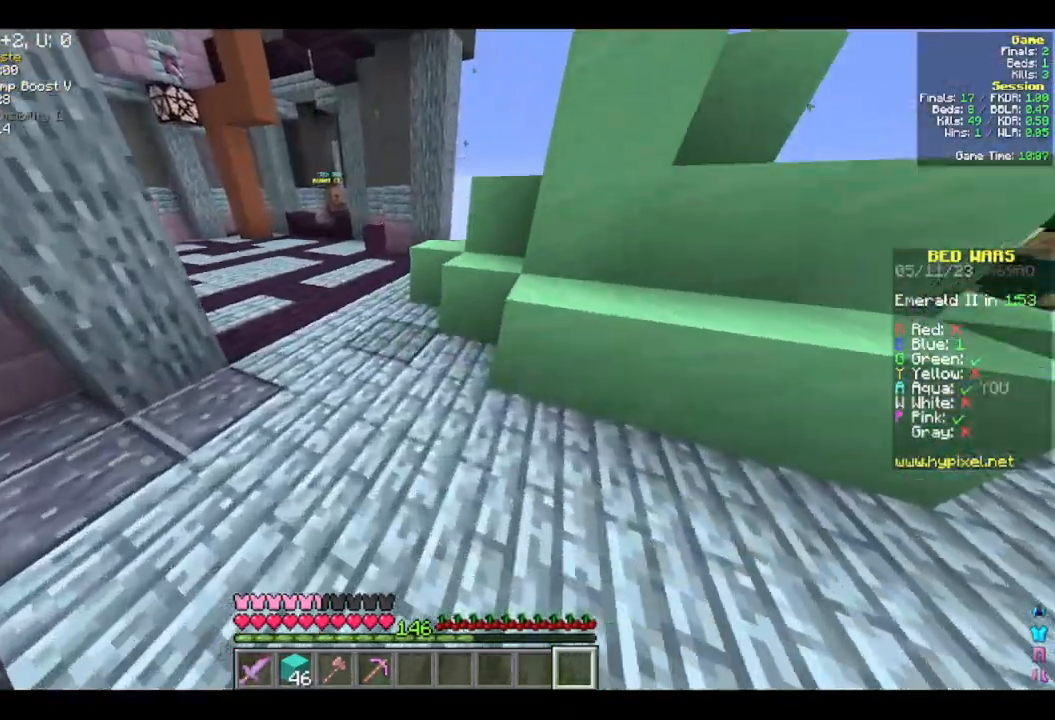
{"keys": ["a", "w"], "mouse": [], "events": [[117, "a", "down"], [317, "a", "up"], [383, "a", "down"]]}
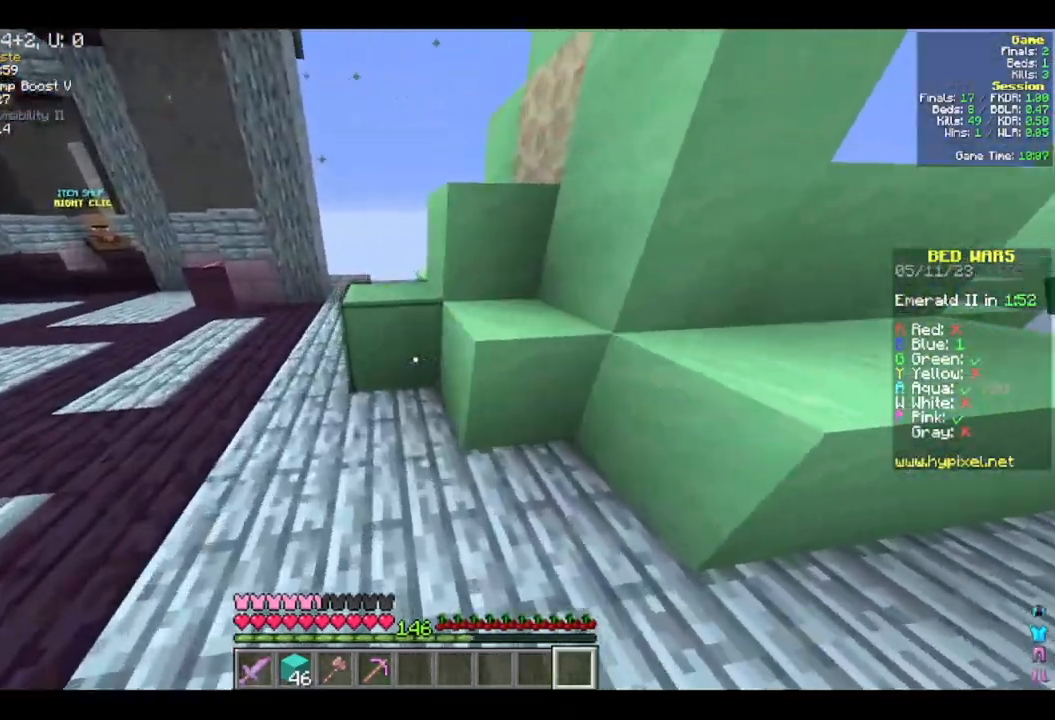
{"keys": ["a", "w"], "mouse": [], "events": [[100, "w", "up"], [233, "w", "down"]]}
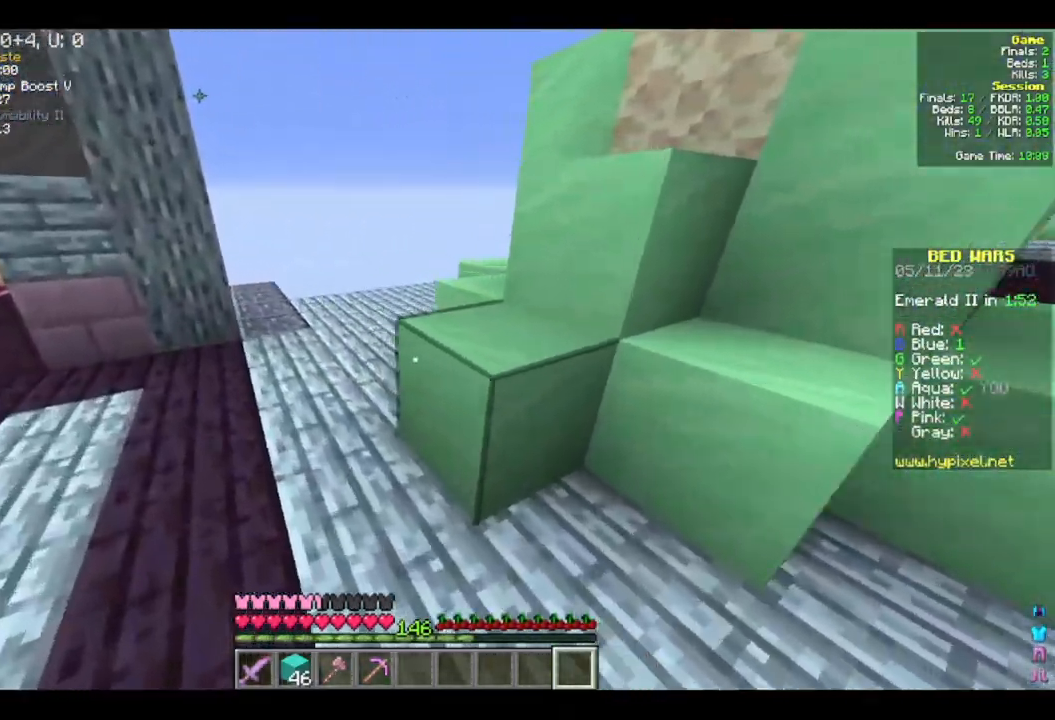
{"keys": ["a", "w"], "mouse": [], "events": []}
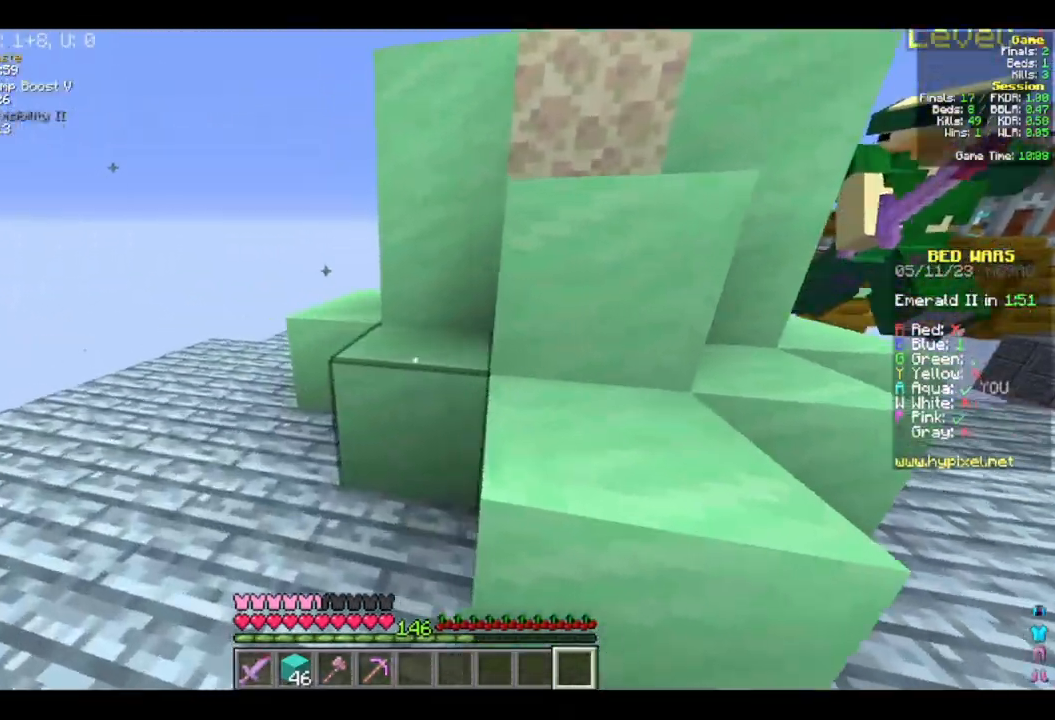
{"keys": ["a", "w"], "mouse": [], "events": []}
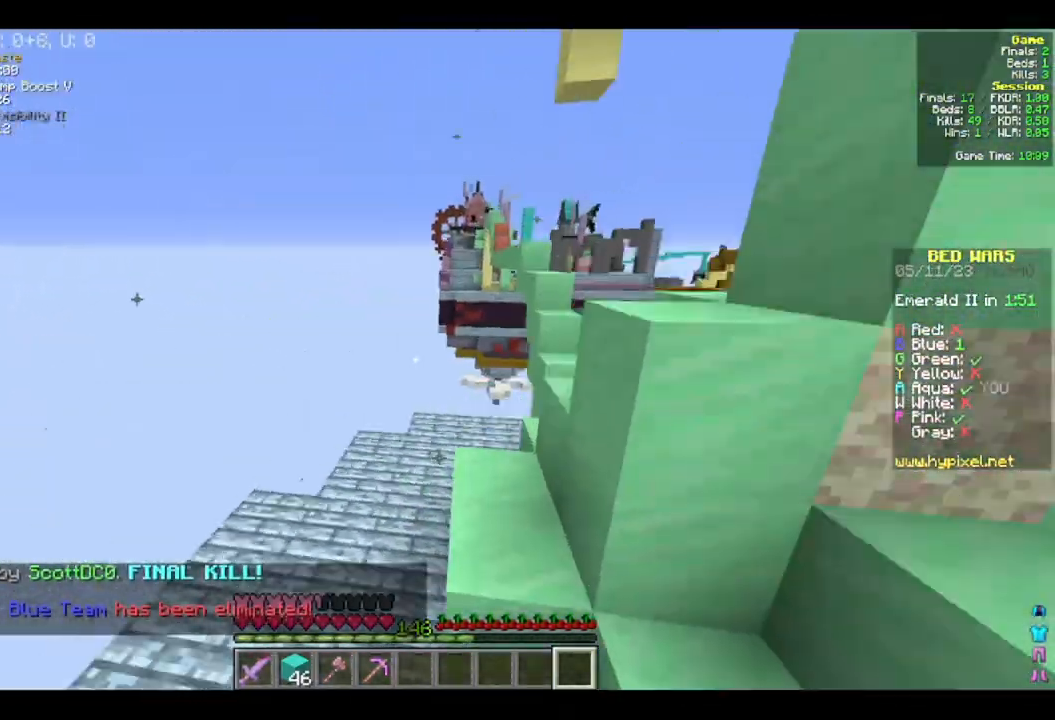
{"keys": ["w"], "mouse": [], "events": [[67, "a", "up"]]}
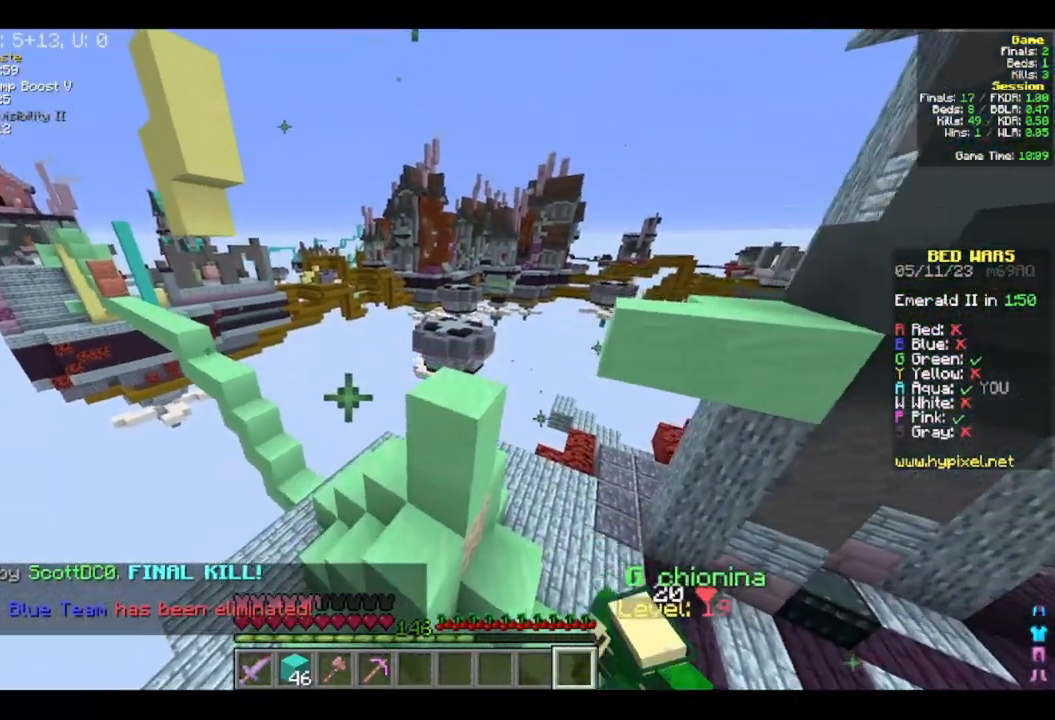
{"keys": ["a", "w"], "mouse": [], "events": [[17, "a", "down"]]}
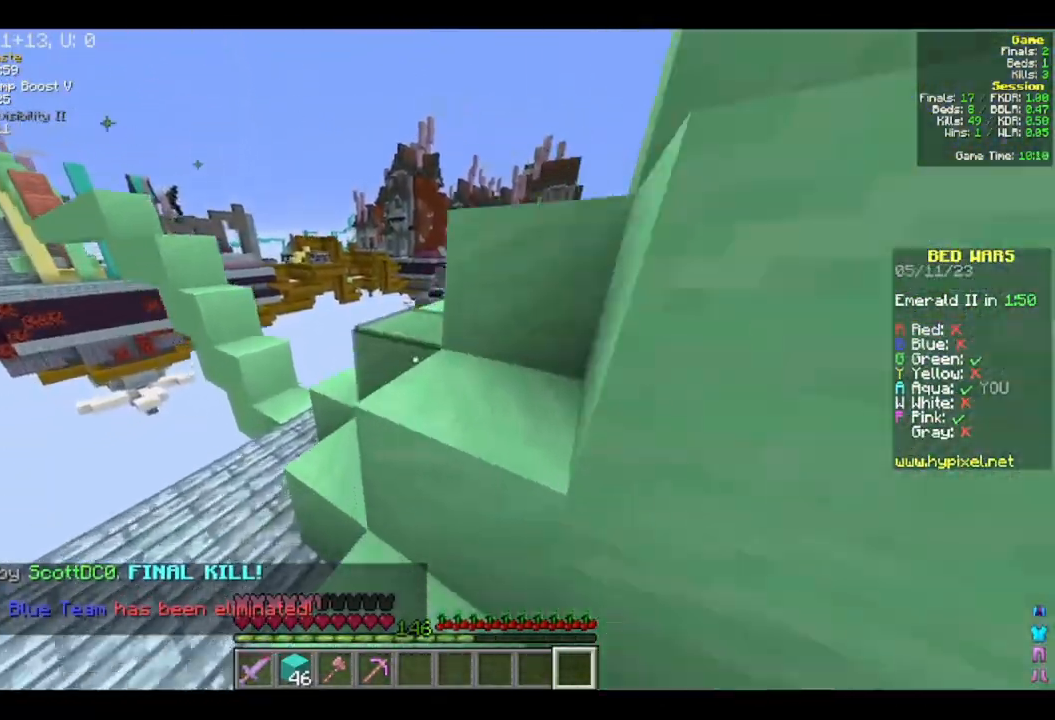
{"keys": ["d", "w"], "mouse": [], "events": [[83, "a", "up"], [283, "d", "down"]]}
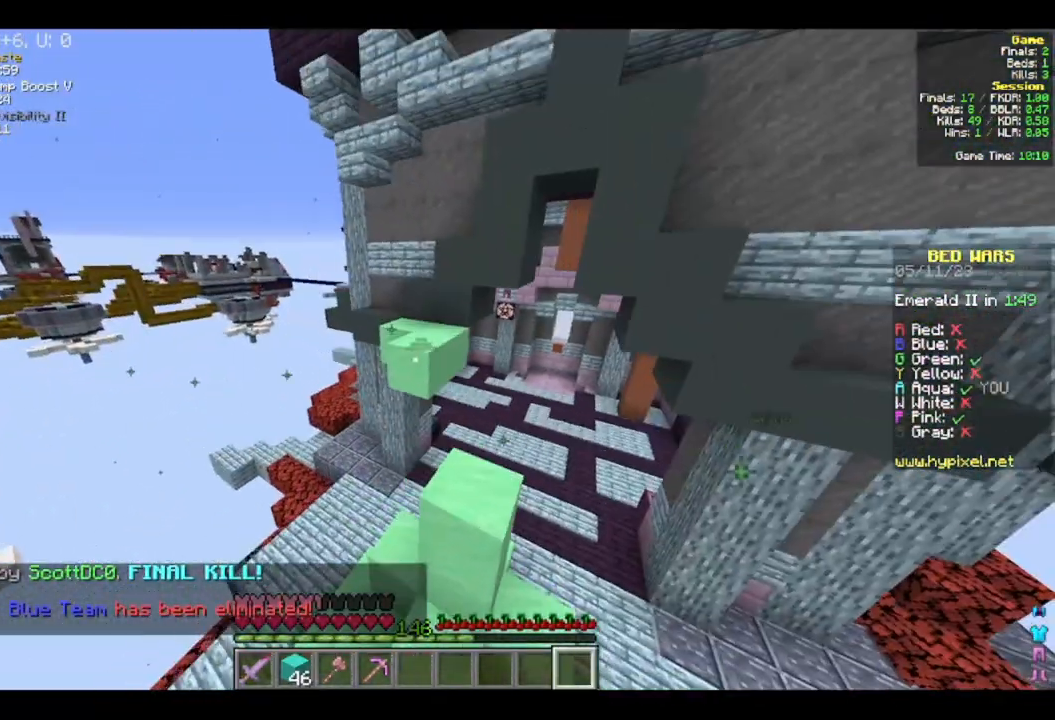
{"keys": ["w"], "mouse": [], "events": [[17, "d", "up"]]}
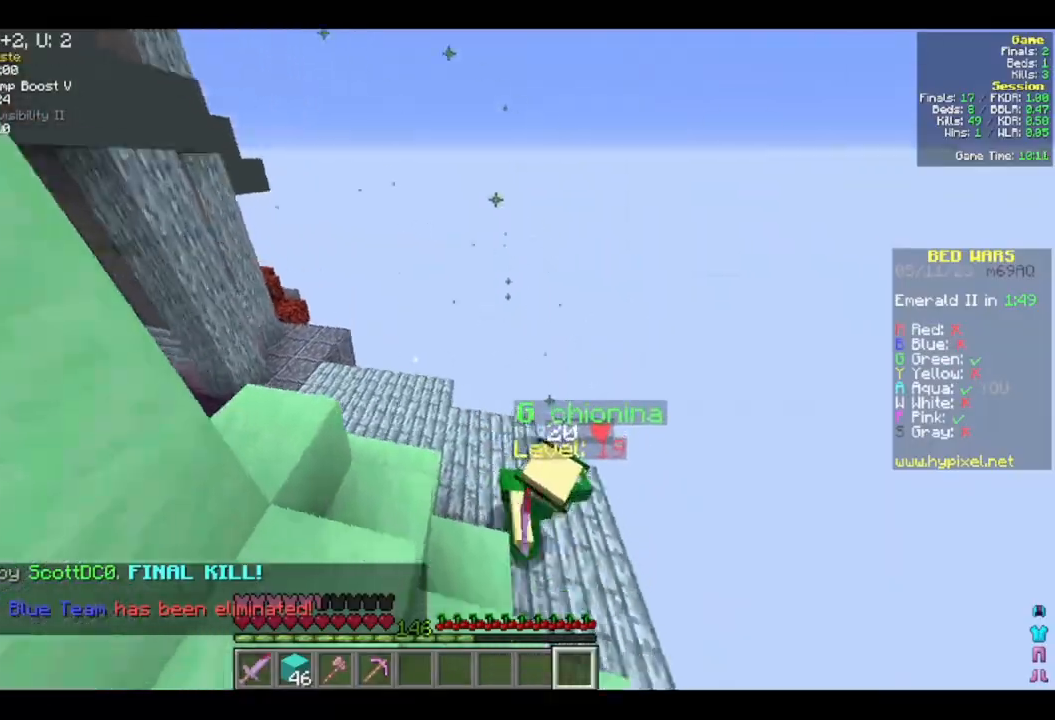
{"keys": ["d", "w"], "mouse": [], "events": [[17, "a", "down"], [233, "d", "down"], [267, "a", "up"], [300, "w", "up"], [483, "w", "down"]]}